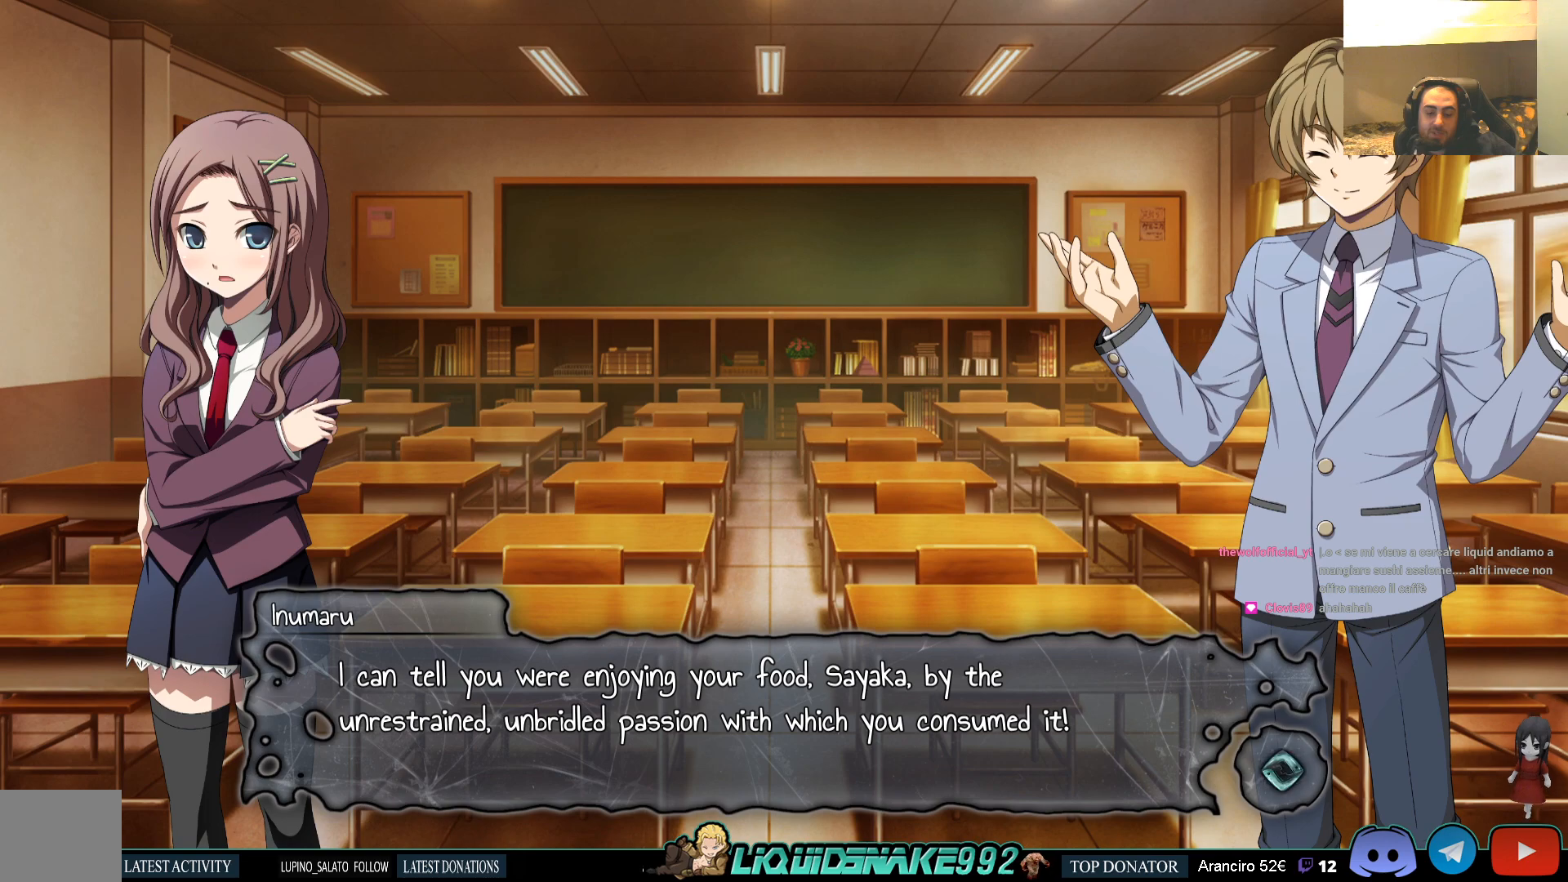
Gameplay with a controller (PlayStation layout); each line is a JSON object with the inputs held at the frame after it. "events" lists button and stick changes between this image and that frame as [ms after this image, input, new state], when the widget could be followed in between.
{"buttons": [], "left_stick": "center", "right_stick": "center", "events": [[333, "CROSS", "down"], [433, "CROSS", "up"]]}
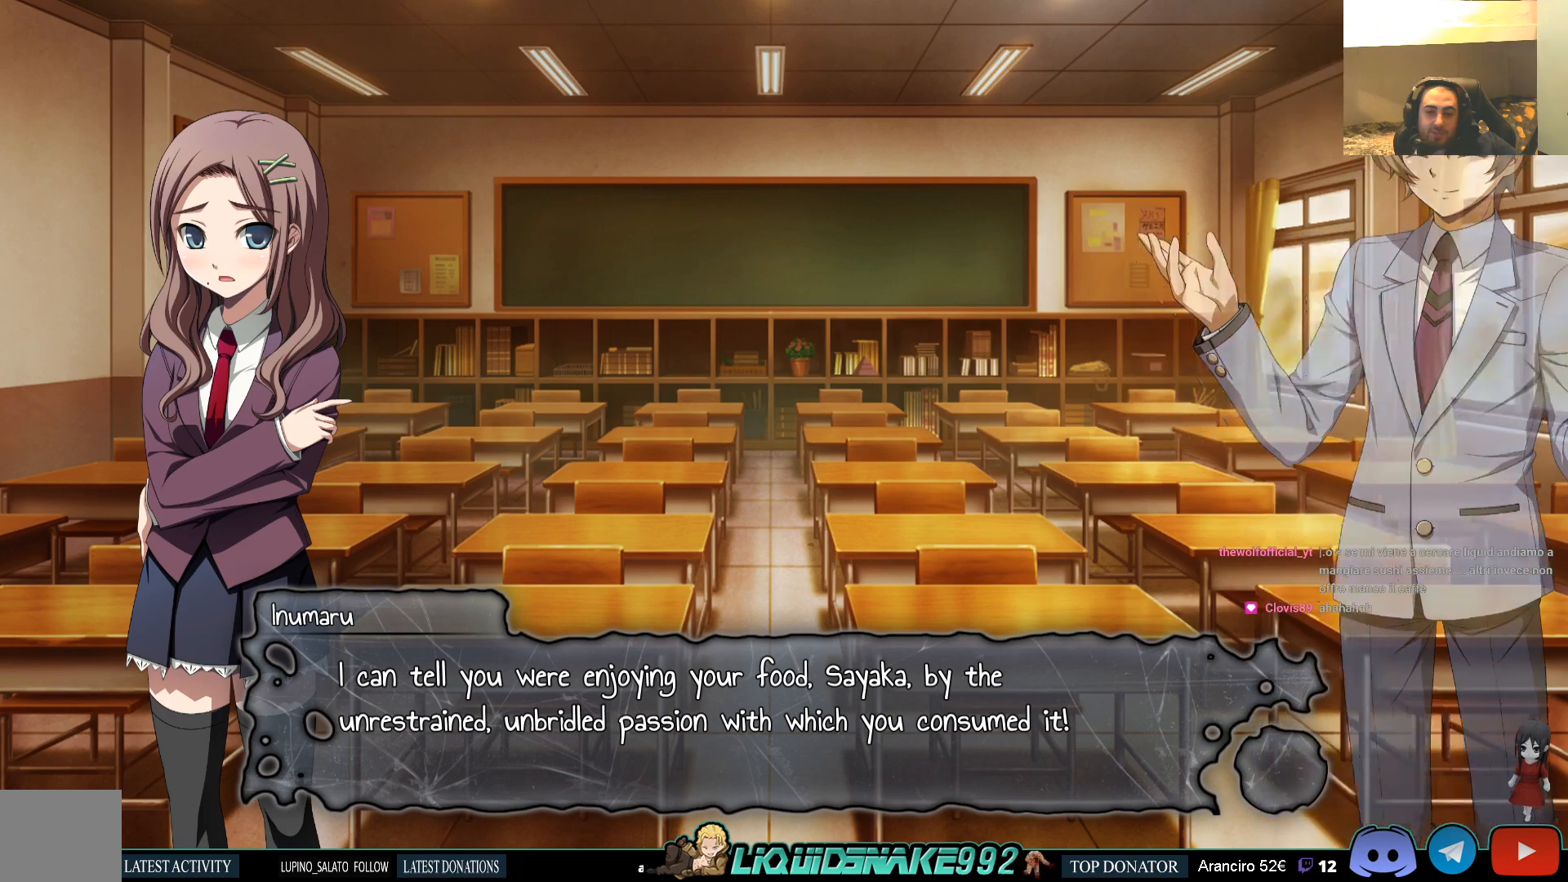
{"buttons": [], "left_stick": "center", "right_stick": "center", "events": []}
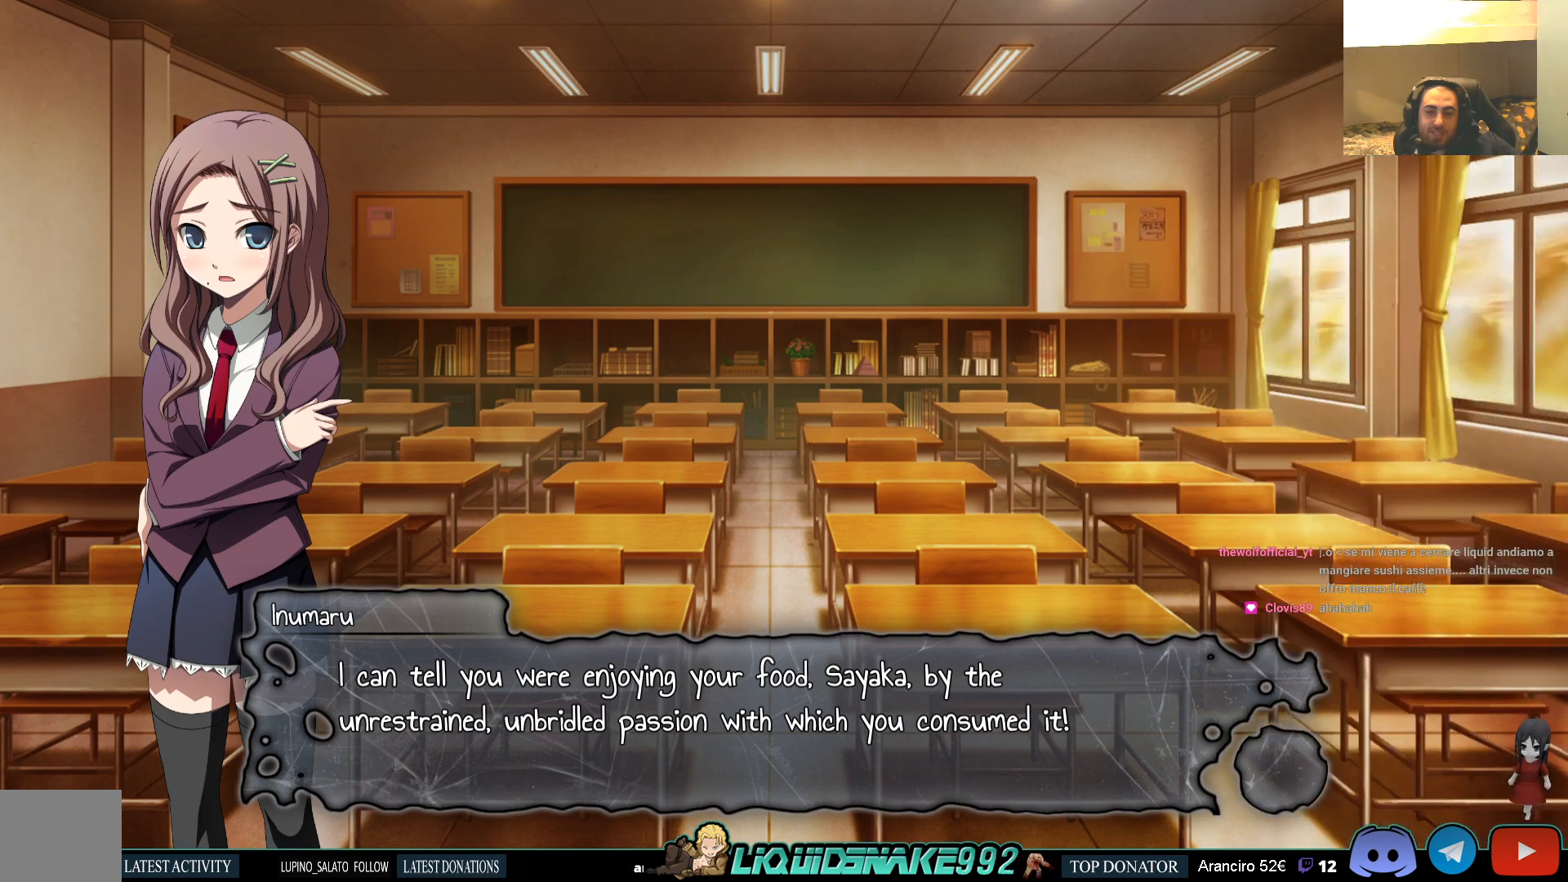
{"buttons": [], "left_stick": "center", "right_stick": "center", "events": []}
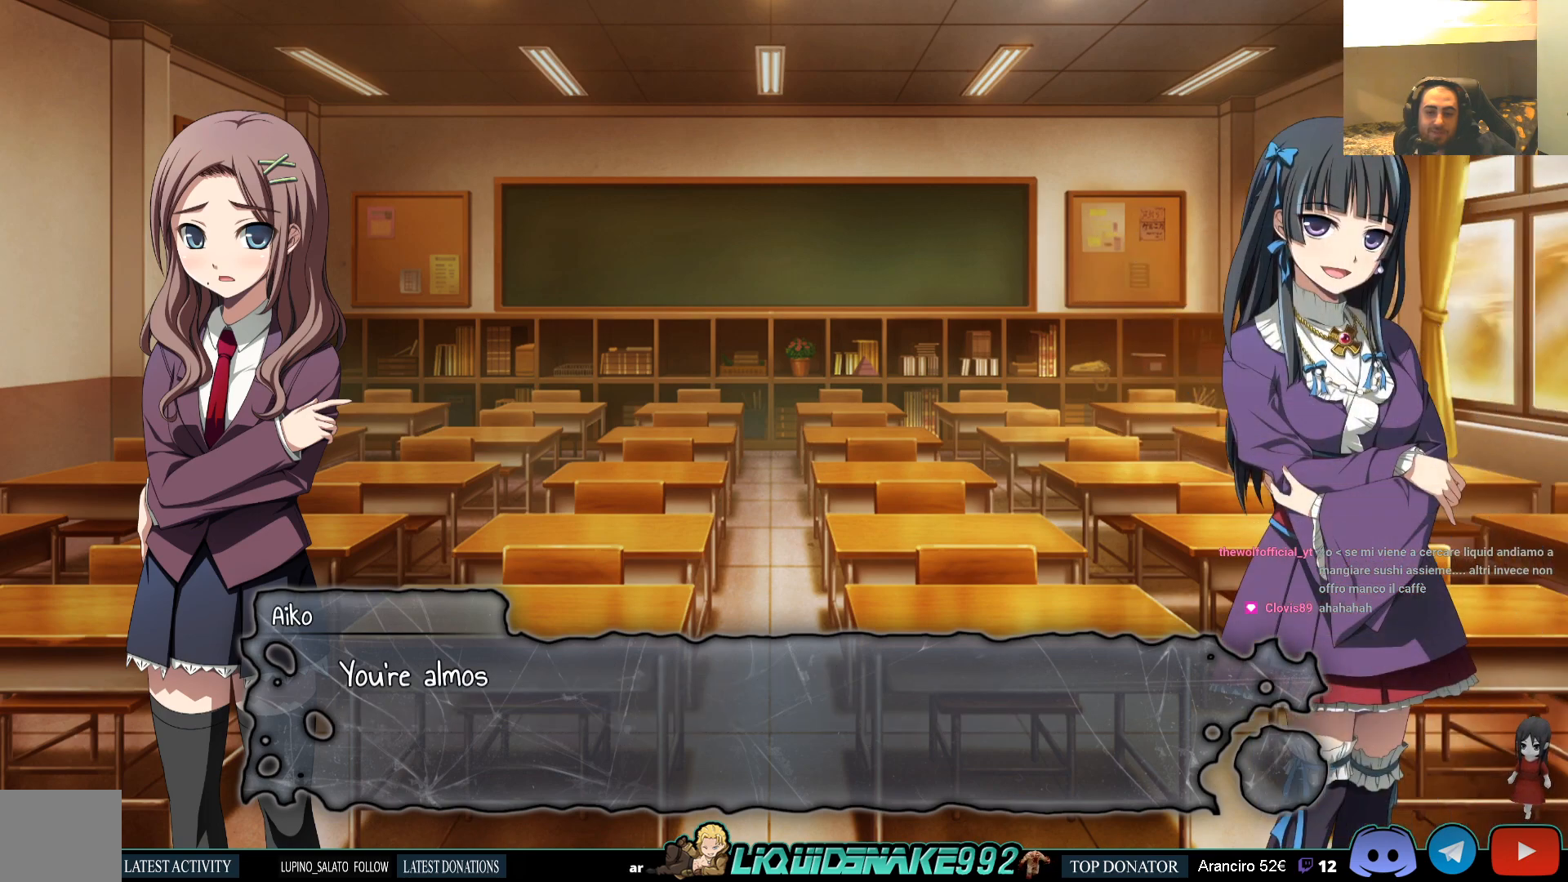
{"buttons": [], "left_stick": "center", "right_stick": "center", "events": [[83, "CROSS", "down"], [183, "CROSS", "up"]]}